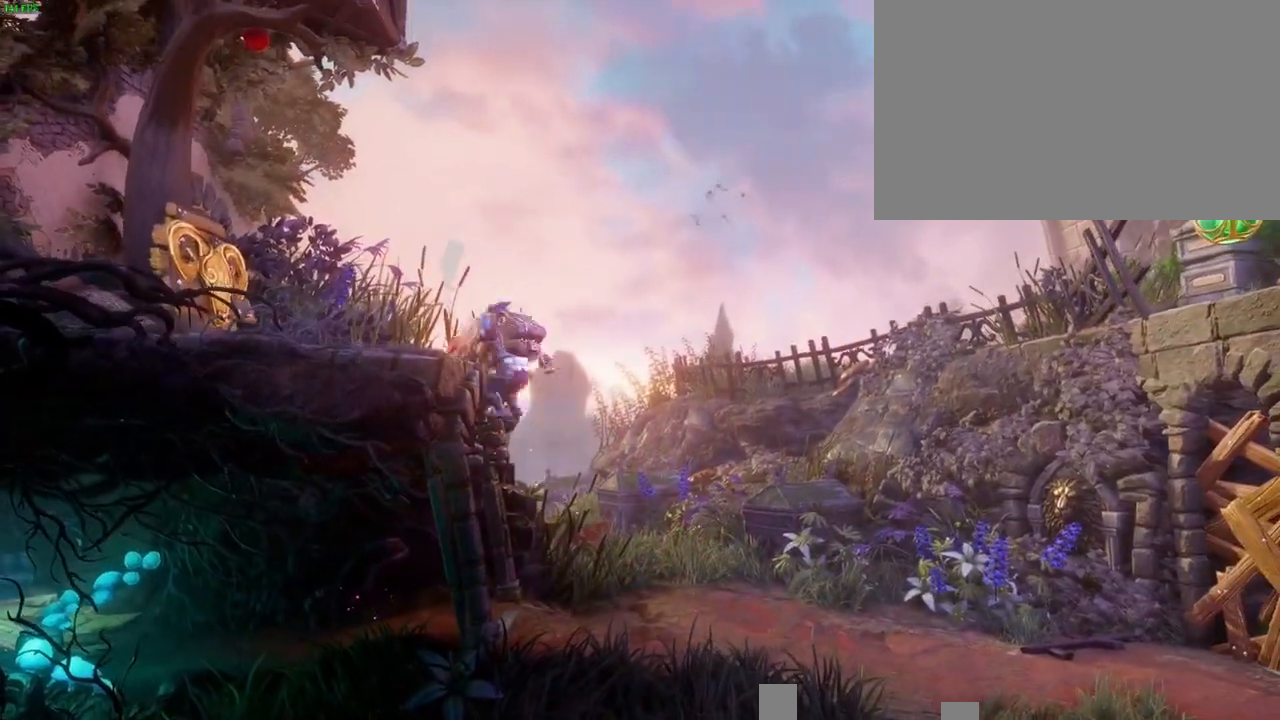
Gameplay with a controller (PlayStation layout); each line is a JSON object with the inputs held at the frame after it (dt_ms = milliseconds from this image to that frame). "button_events" lists button changes between this image and that frame as [ms after this image, input, new state], when the widget could be followed in between (sticks are given only as held states). Not read: HOME.
{"dt_ms": 500, "buttons": [], "left_stick": "left", "right_stick": "center", "button_events": [[350, "CROSS", "up"]]}
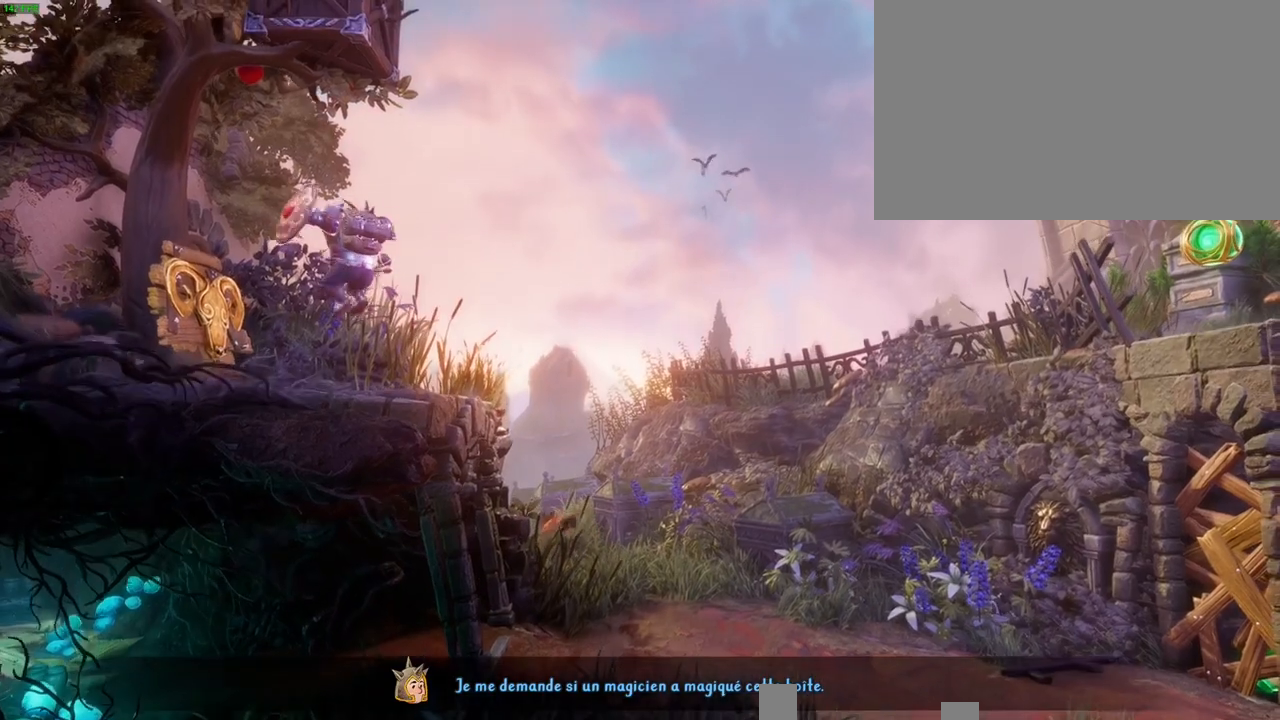
{"dt_ms": 500, "buttons": [], "left_stick": "up-right", "right_stick": "center", "button_events": [[100, "TRIANGLE", "down"], [300, "TRIANGLE", "up"]]}
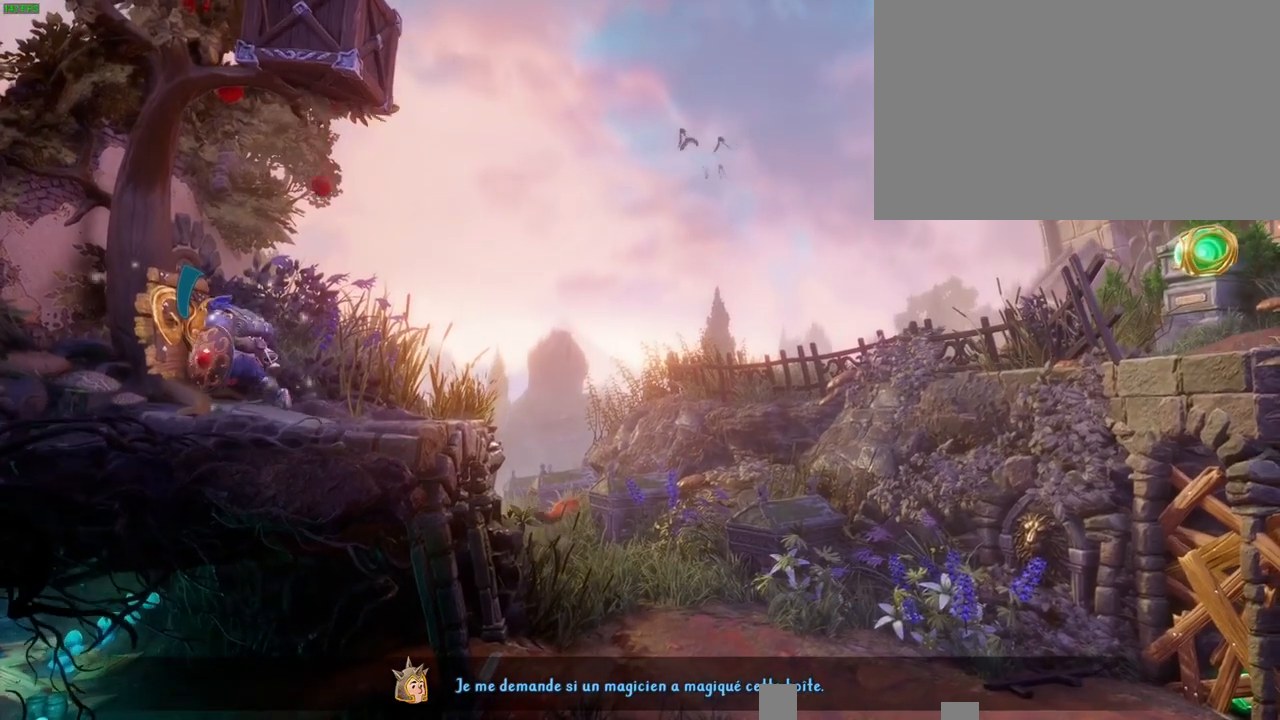
{"dt_ms": 1000, "buttons": [], "left_stick": "right", "right_stick": "center", "button_events": [[500, "CROSS", "down"], [600, "SQUARE", "down"], [733, "CROSS", "up"], [750, "SQUARE", "up"], [833, "SQUARE", "down"], [950, "SQUARE", "up"]]}
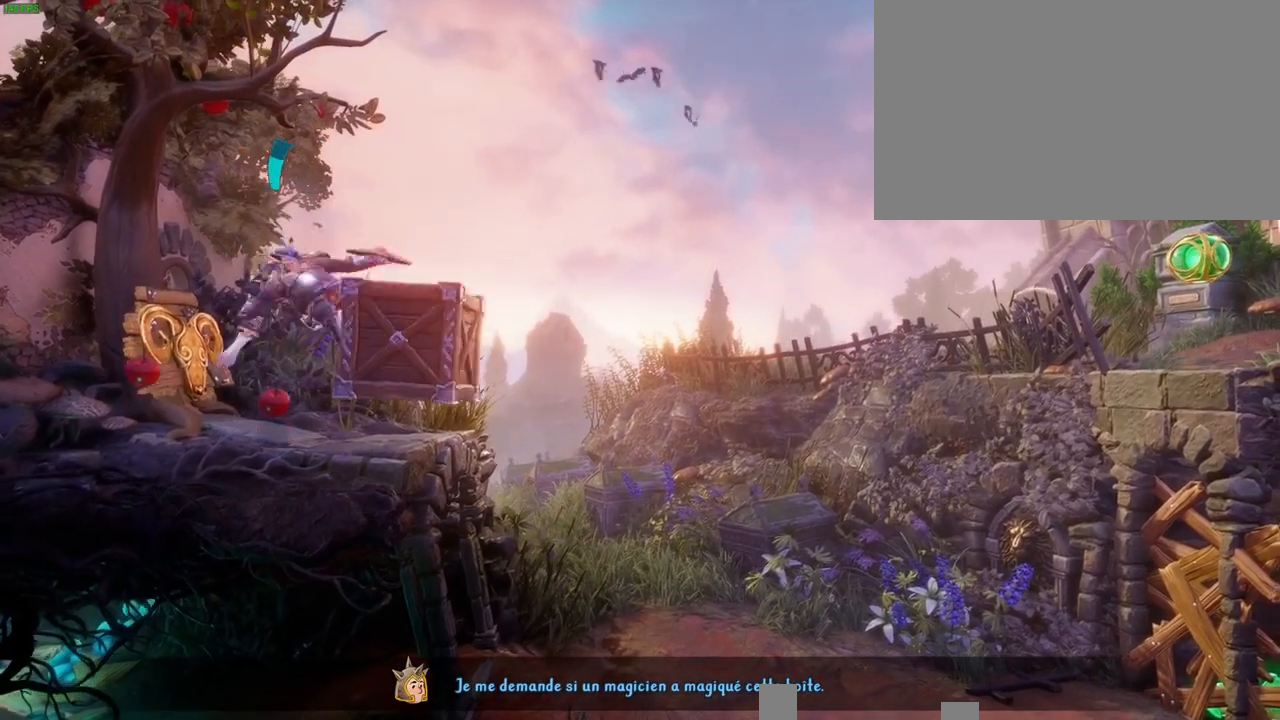
{"dt_ms": 500, "buttons": [], "left_stick": "left", "right_stick": "center", "button_events": [[33, "SQUARE", "down"], [133, "SQUARE", "up"], [300, "CROSS", "down"], [483, "CROSS", "up"]]}
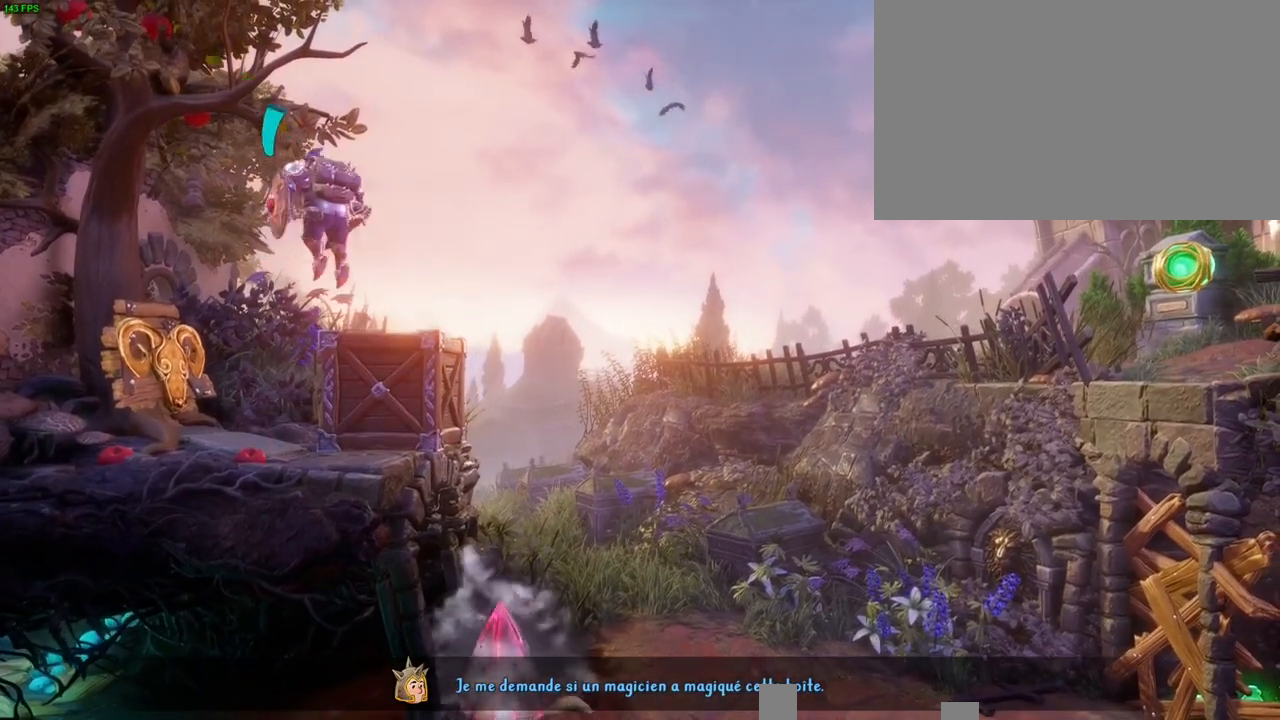
{"dt_ms": 500, "buttons": [], "left_stick": "left", "right_stick": "center", "button_events": []}
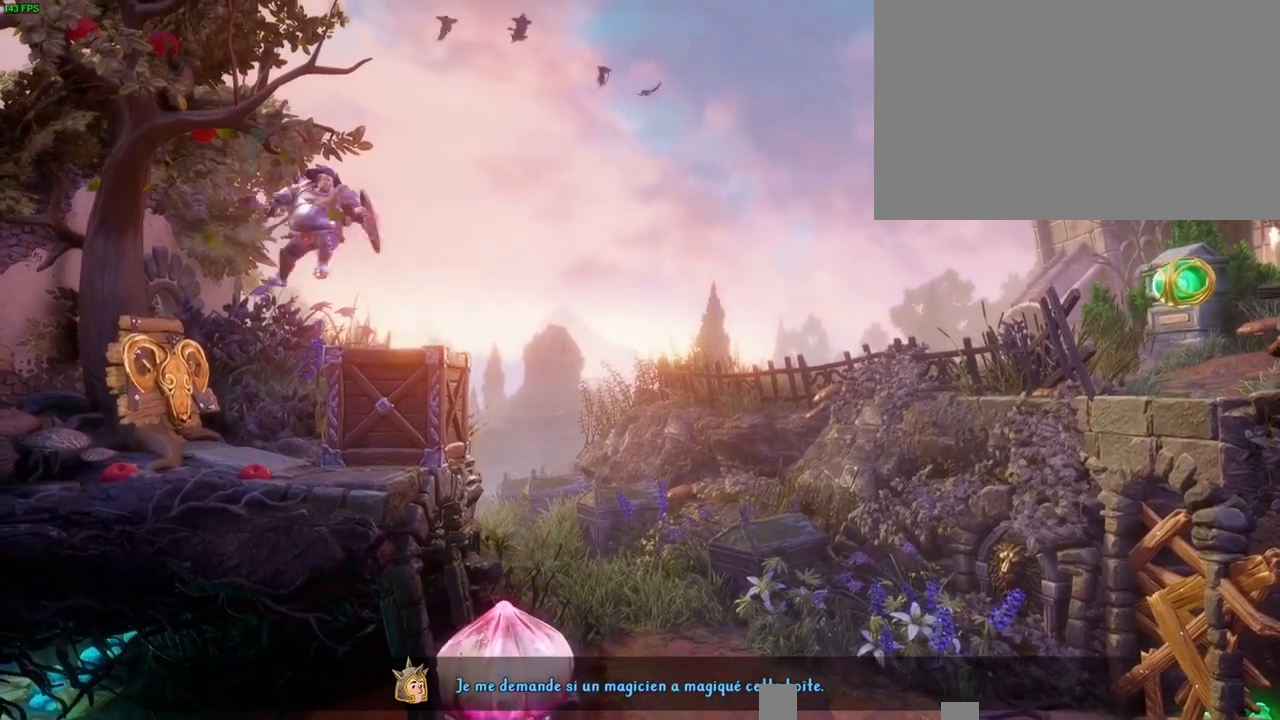
{"dt_ms": 500, "buttons": [], "left_stick": "up-right", "right_stick": "center", "button_events": []}
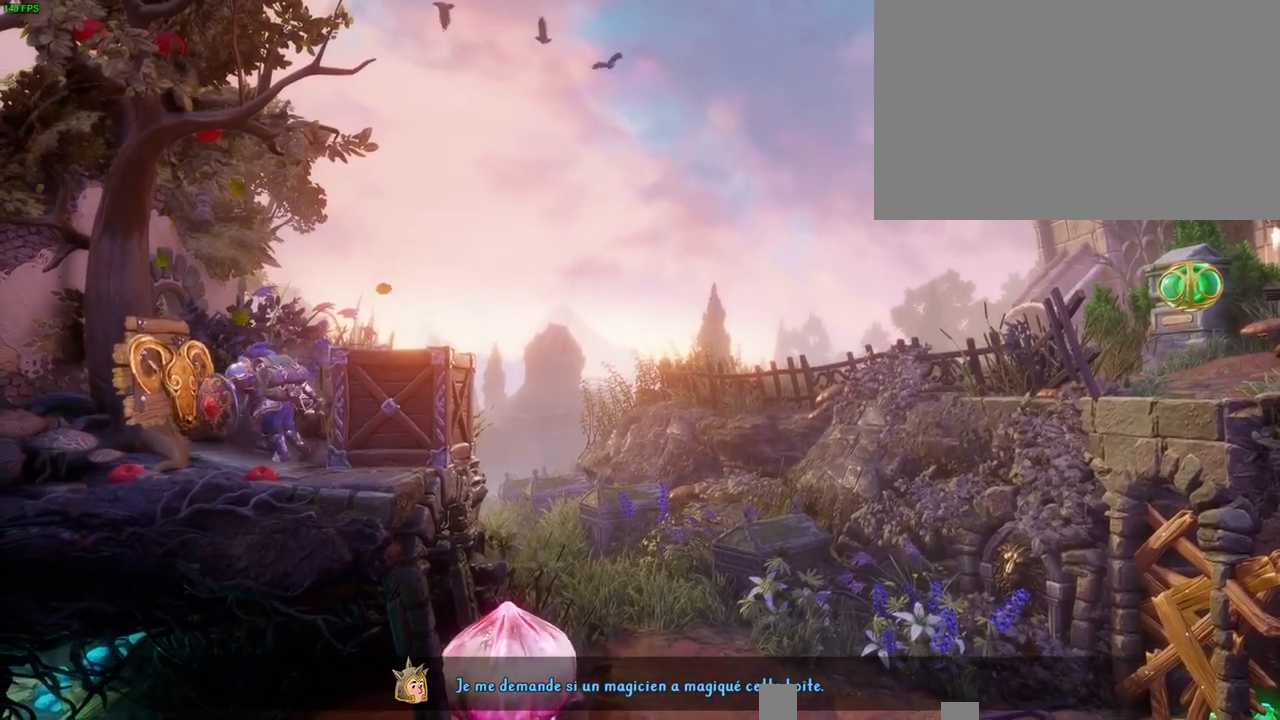
{"dt_ms": 500, "buttons": [], "left_stick": "up-right", "right_stick": "center", "button_events": [[50, "TRIANGLE", "down"], [150, "TRIANGLE", "up"]]}
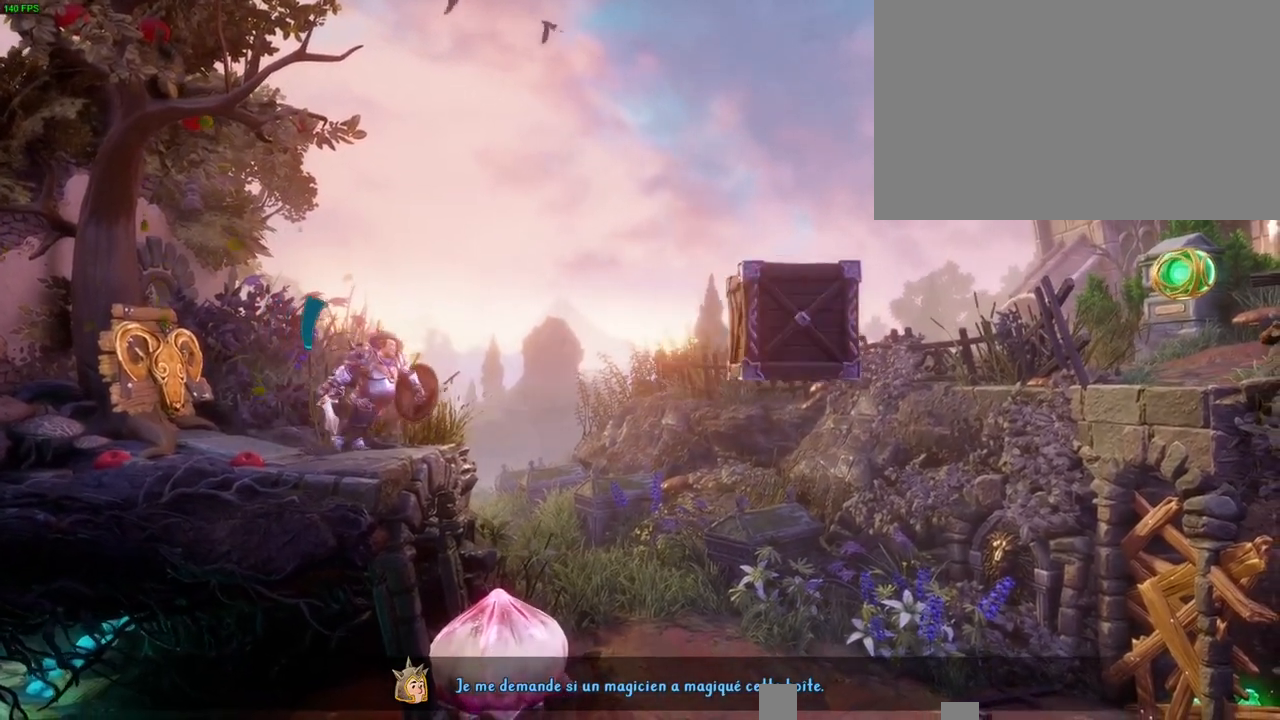
{"dt_ms": 500, "buttons": [], "left_stick": "up-right", "right_stick": "center", "button_events": [[33, "CROSS", "down"], [267, "CROSS", "up"]]}
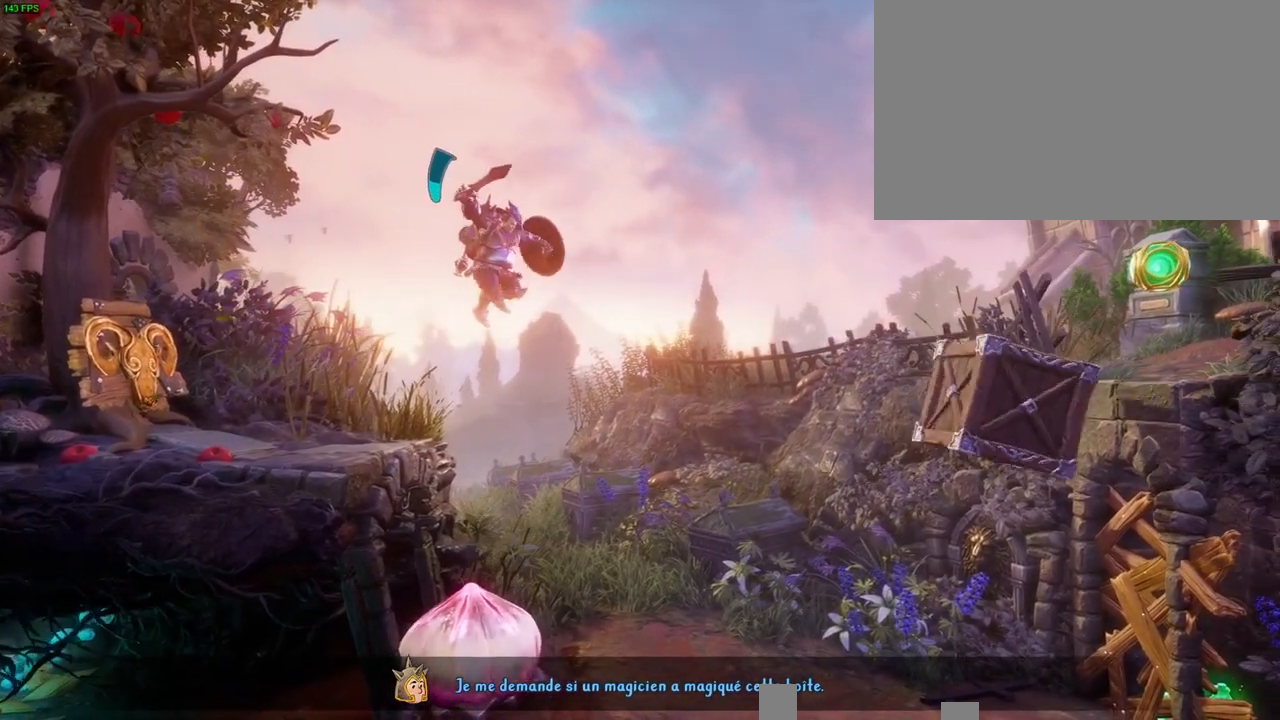
{"dt_ms": 500, "buttons": [], "left_stick": "up-right", "right_stick": "center", "button_events": []}
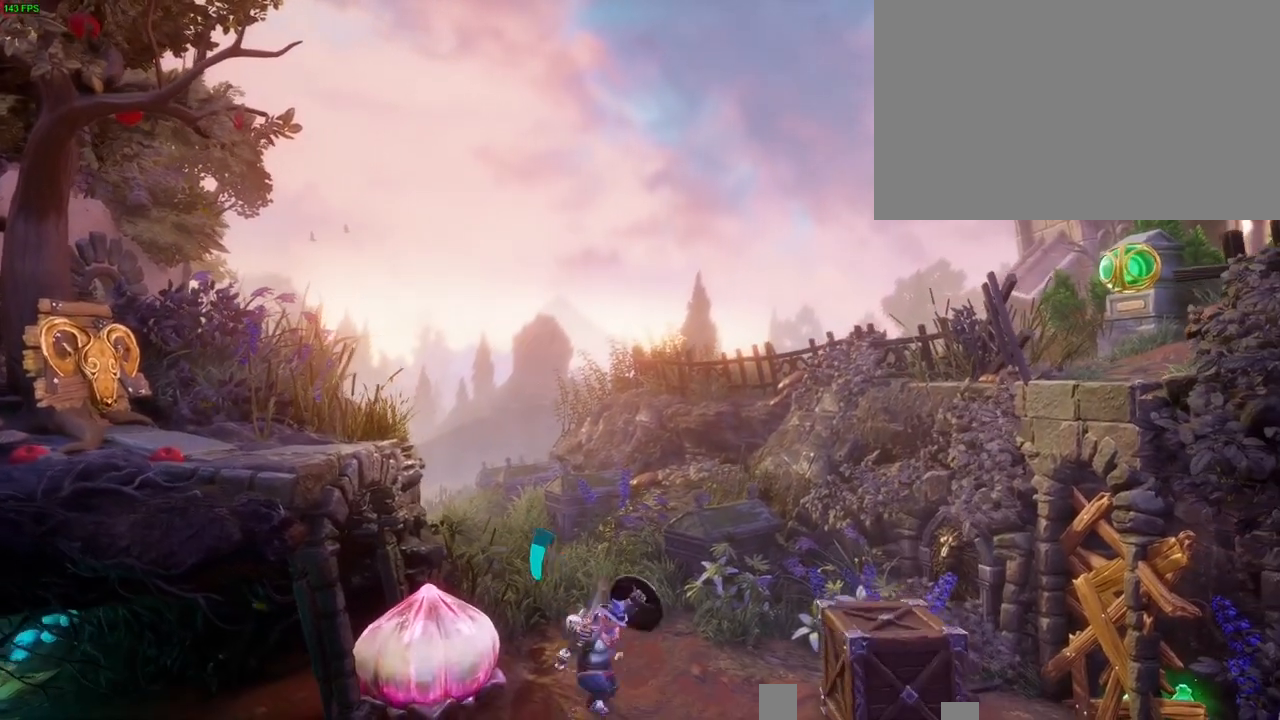
{"dt_ms": 500, "buttons": ["CROSS"], "left_stick": "up-right", "right_stick": "center", "button_events": [[50, "CROSS", "down"]]}
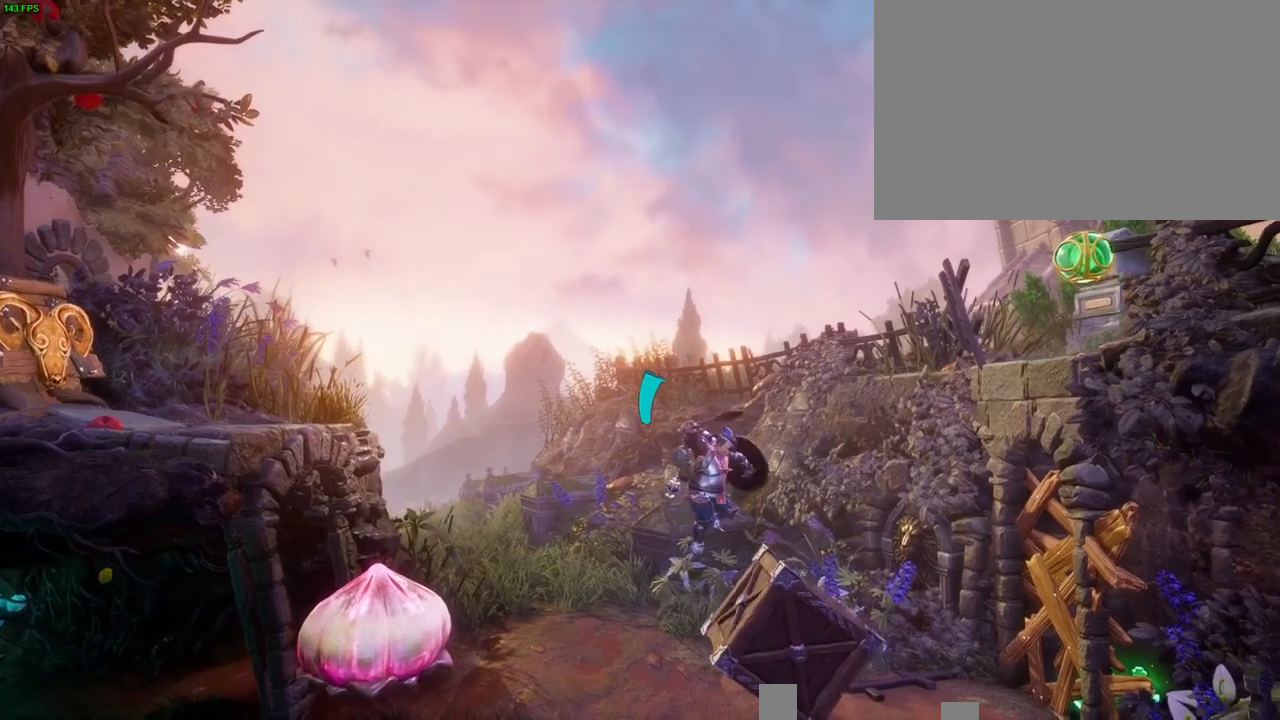
{"dt_ms": 500, "buttons": [], "left_stick": "up-right", "right_stick": "center", "button_events": [[17, "CROSS", "up"]]}
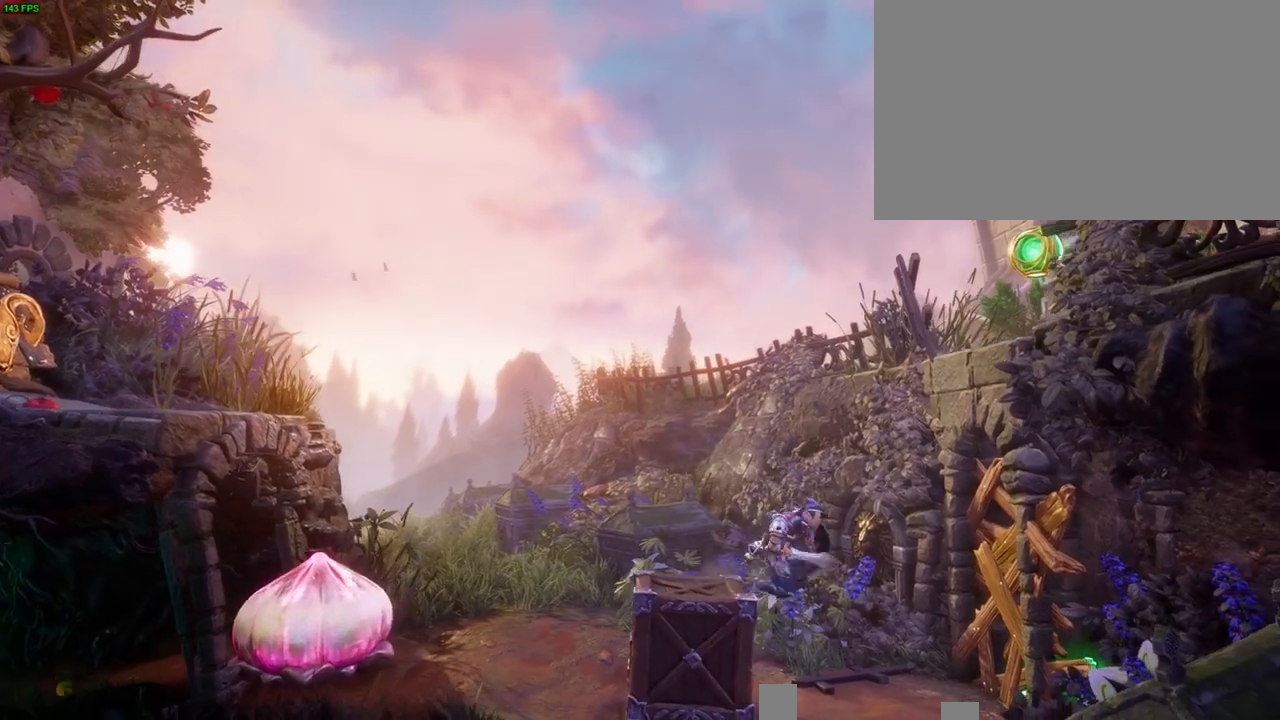
{"dt_ms": 500, "buttons": ["SQUARE"], "left_stick": "up-right", "right_stick": "center", "button_events": [[267, "SQUARE", "down"], [383, "SQUARE", "up"], [467, "SQUARE", "down"]]}
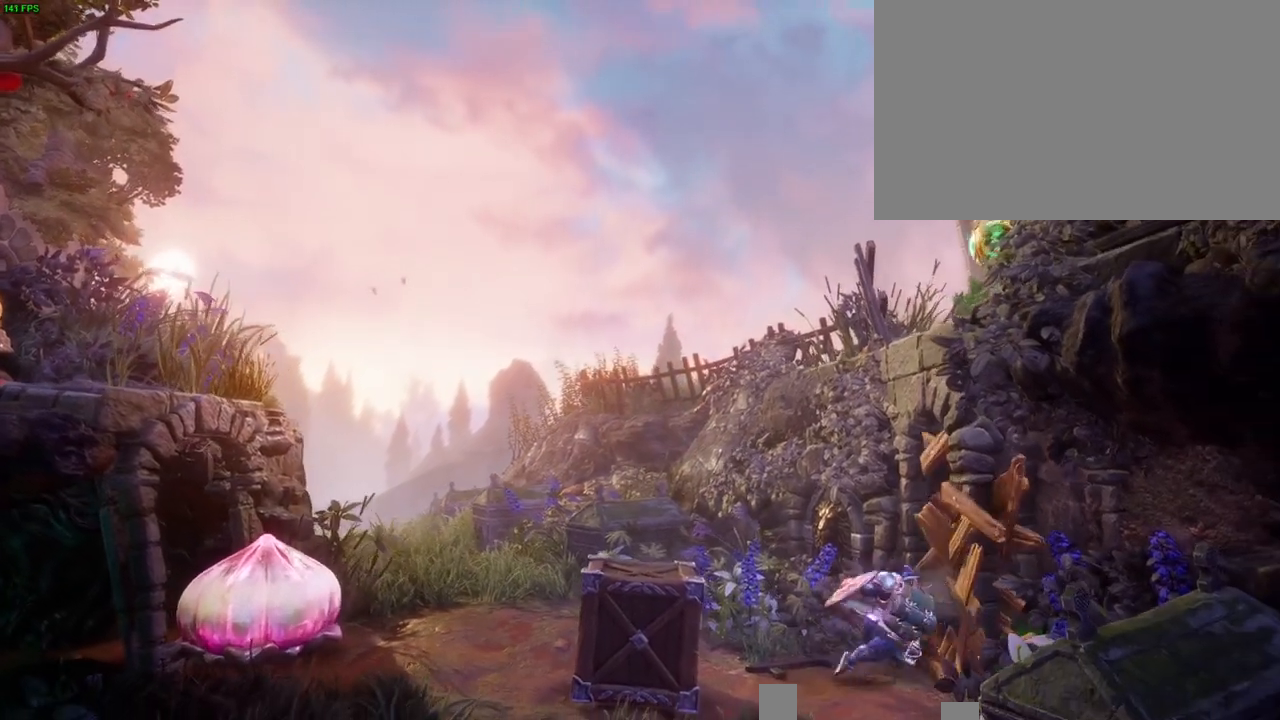
{"dt_ms": 500, "buttons": [], "left_stick": "left", "right_stick": "center", "button_events": [[50, "SQUARE", "up"], [133, "SQUARE", "down"], [217, "SQUARE", "up"], [300, "R1", "down"], [350, "R1", "up"]]}
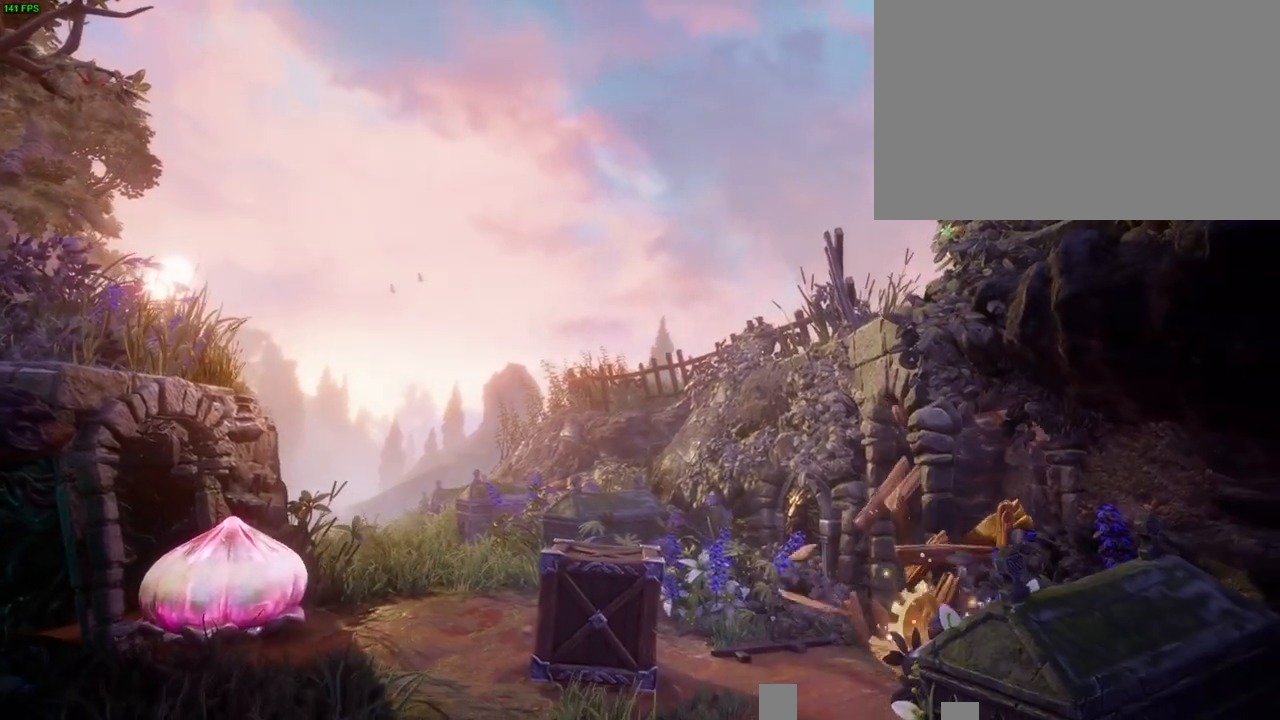
{"dt_ms": 500, "buttons": ["CROSS"], "left_stick": "left", "right_stick": "center", "button_events": [[467, "CROSS", "down"]]}
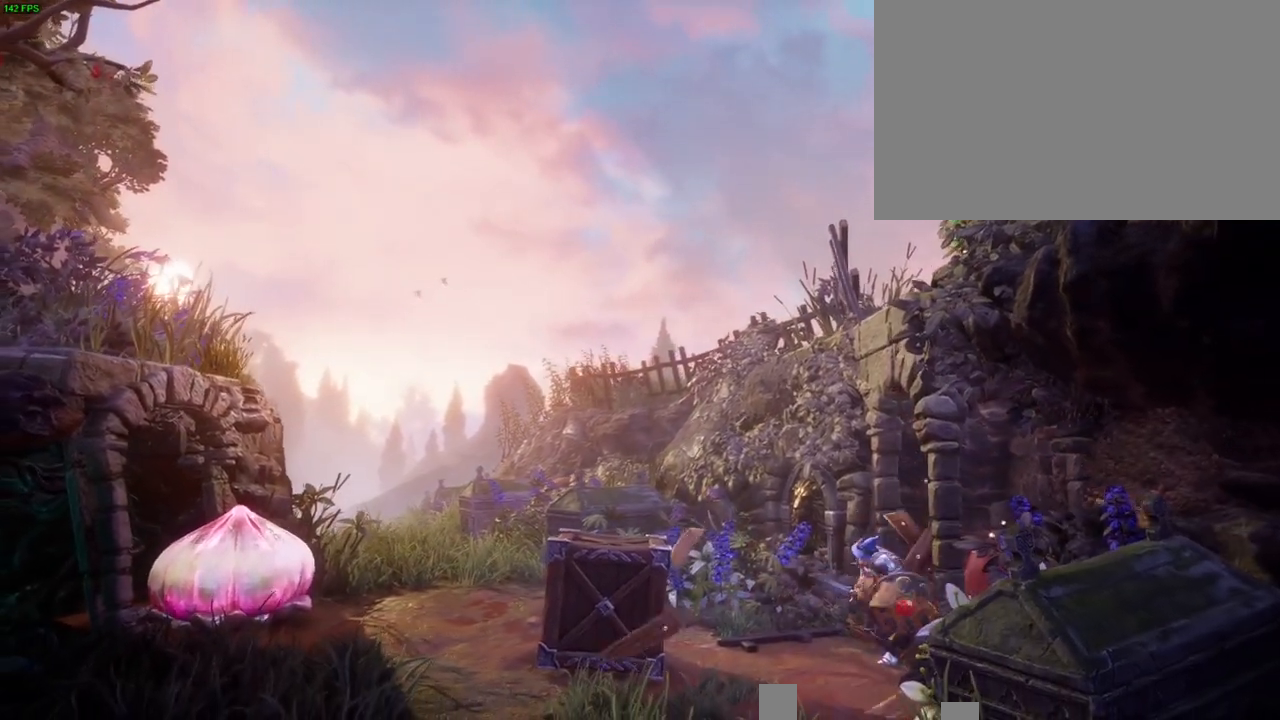
{"dt_ms": 500, "buttons": ["CROSS"], "left_stick": "left", "right_stick": "center", "button_events": [[383, "R1", "down"], [467, "R1", "up"]]}
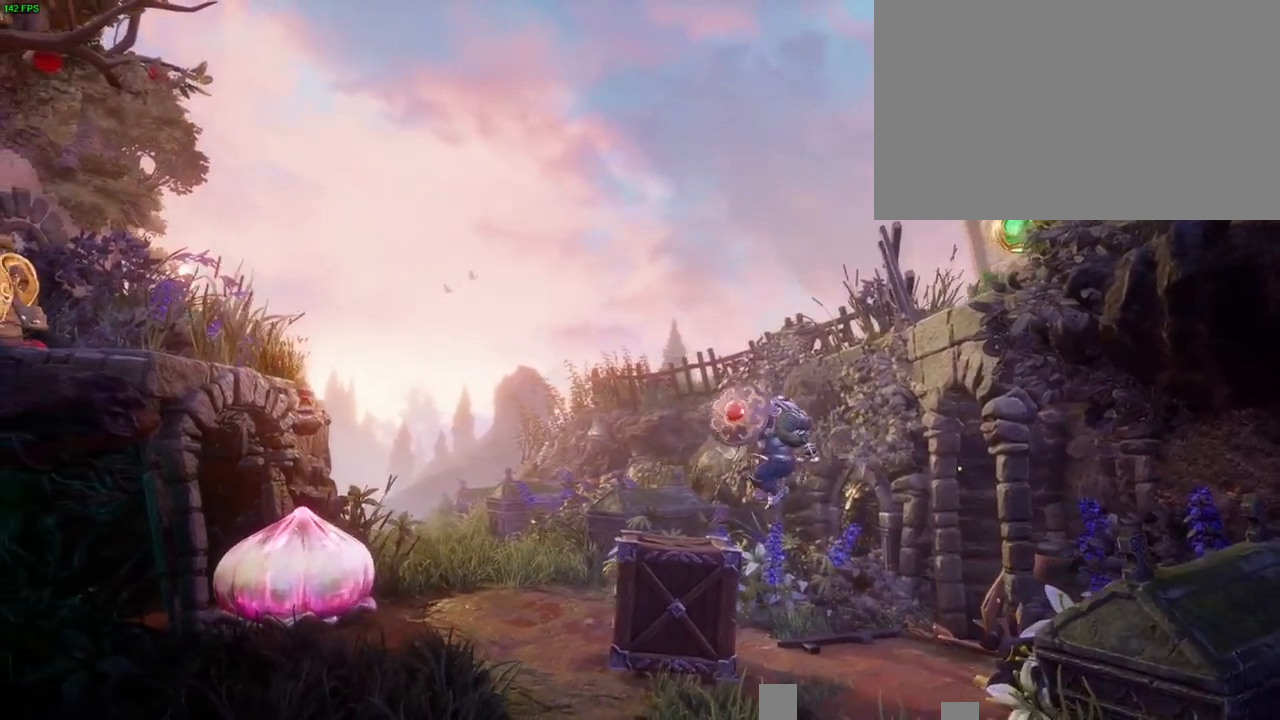
{"dt_ms": 500, "buttons": ["CROSS"], "left_stick": "right", "right_stick": "center", "button_events": [[183, "CROSS", "up"], [300, "TRIANGLE", "down"], [367, "TRIANGLE", "up"], [450, "CROSS", "down"]]}
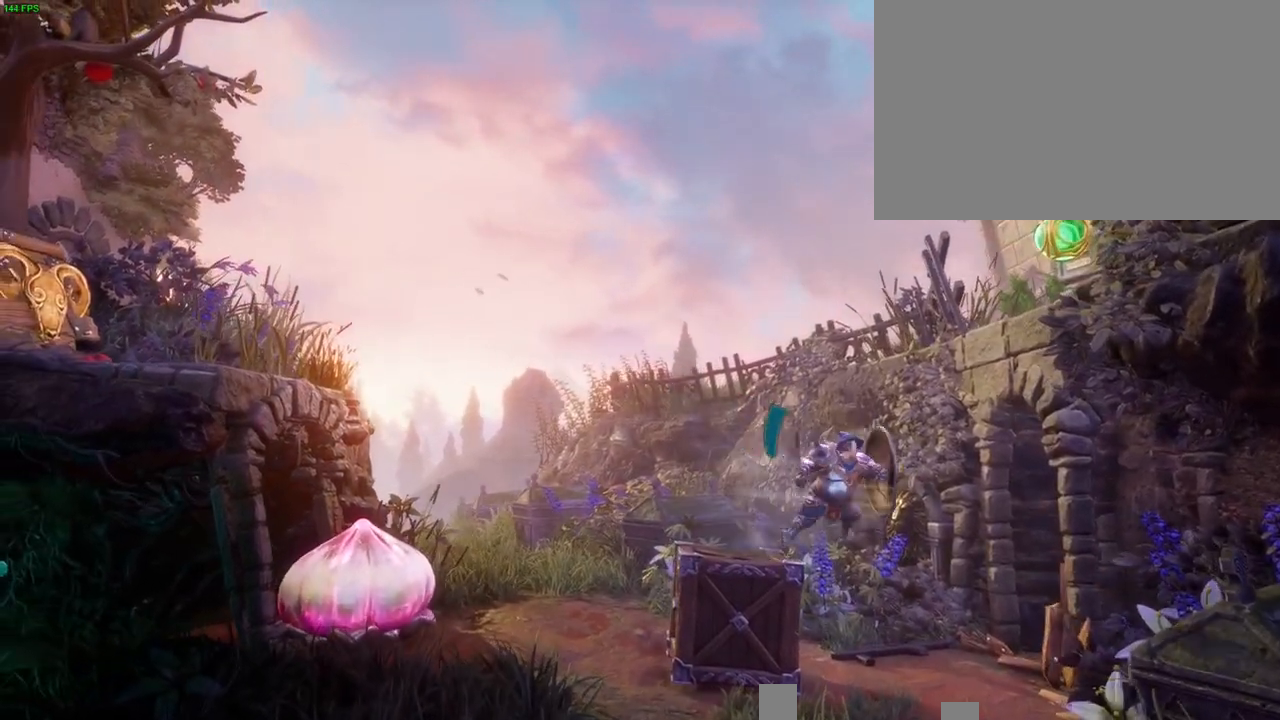
{"dt_ms": 500, "buttons": ["CROSS"], "left_stick": "right", "right_stick": "center", "button_events": [[317, "CROSS", "up"], [383, "CROSS", "down"]]}
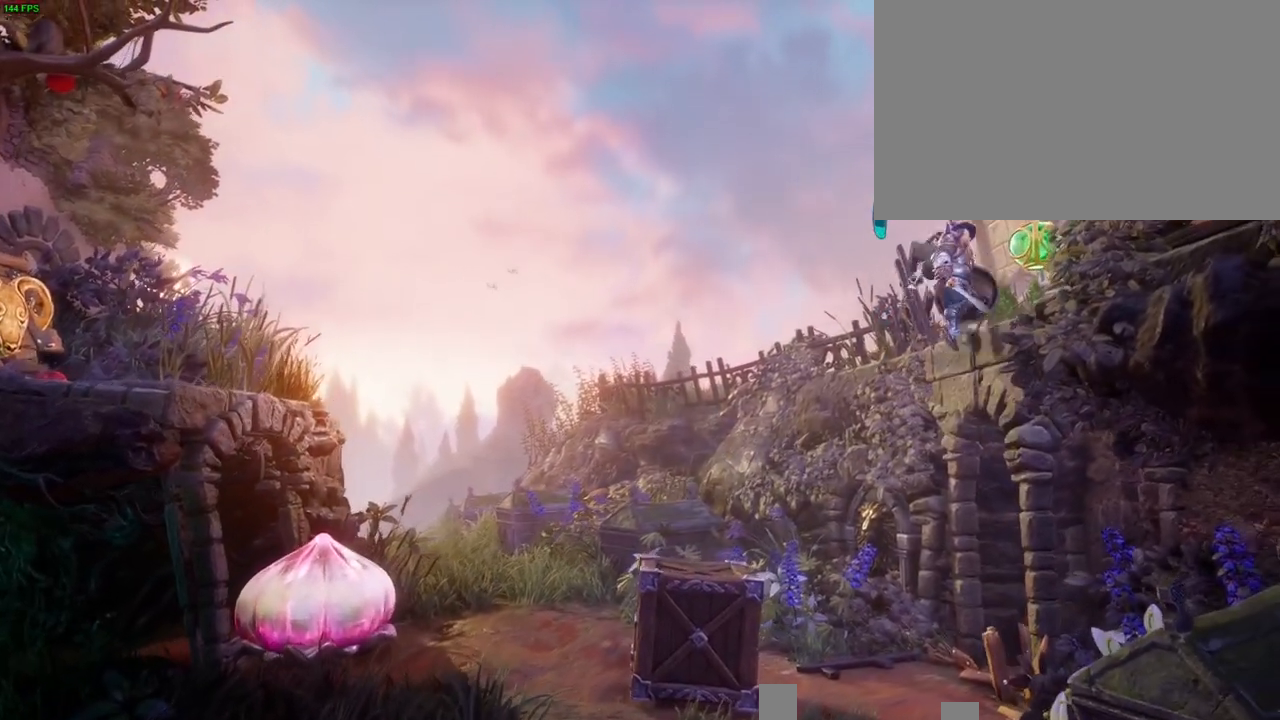
{"dt_ms": 500, "buttons": [], "left_stick": "right", "right_stick": "center", "button_events": [[267, "CROSS", "up"]]}
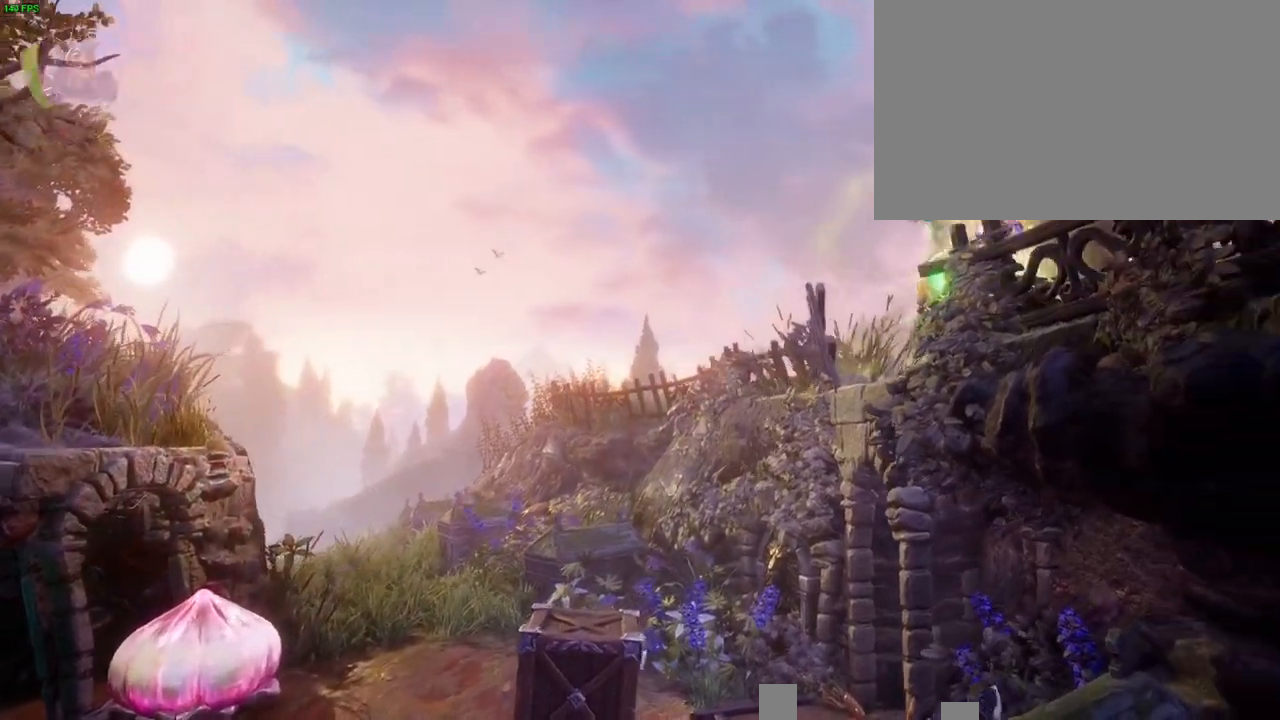
{"dt_ms": 500, "buttons": [], "left_stick": "right", "right_stick": "center", "button_events": [[33, "CROSS", "down"], [467, "CROSS", "up"]]}